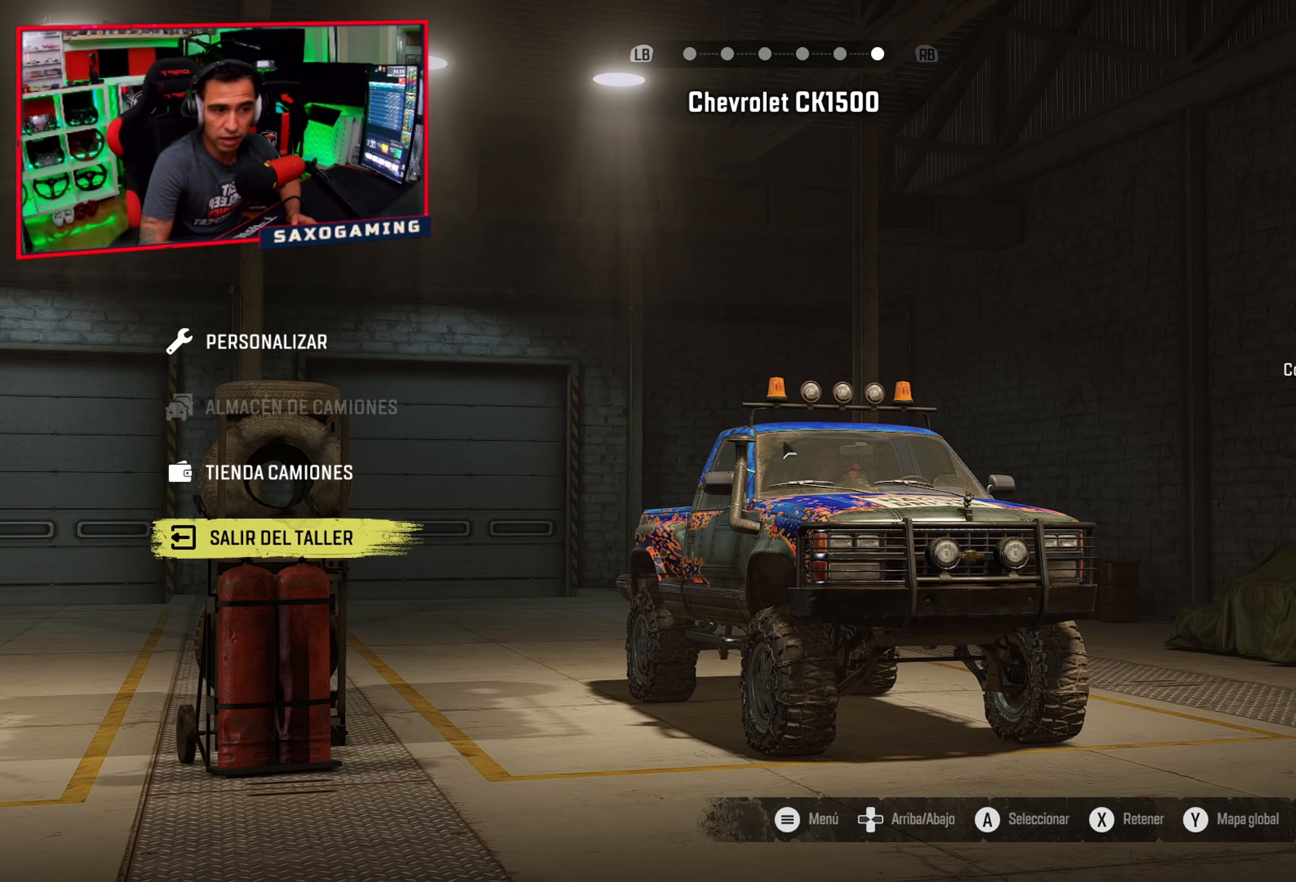
Gameplay with a controller (Xbox layout); each line is a JSON object with the inputs held at the frame after it. "events" lists button and stick changes between this image and that frame as [ms after this image, input, new state], when the widget could be followed in between. Not read: Z.
{"buttons": [], "left_stick": "center", "right_stick": "center", "events": [[100, "L1", "down"], [250, "L1", "up"]]}
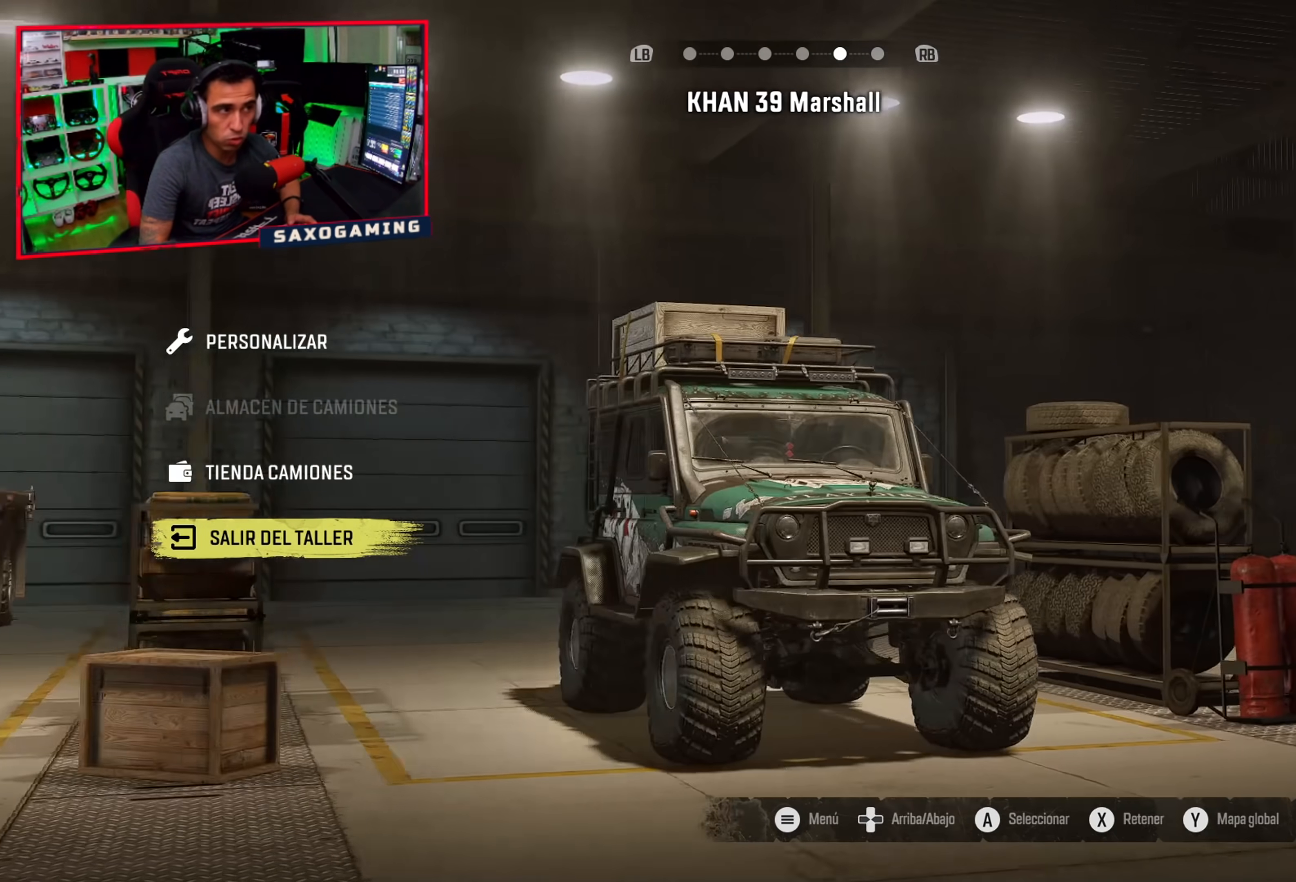
{"buttons": ["L1"], "left_stick": "center", "right_stick": "center", "events": [[383, "L1", "down"]]}
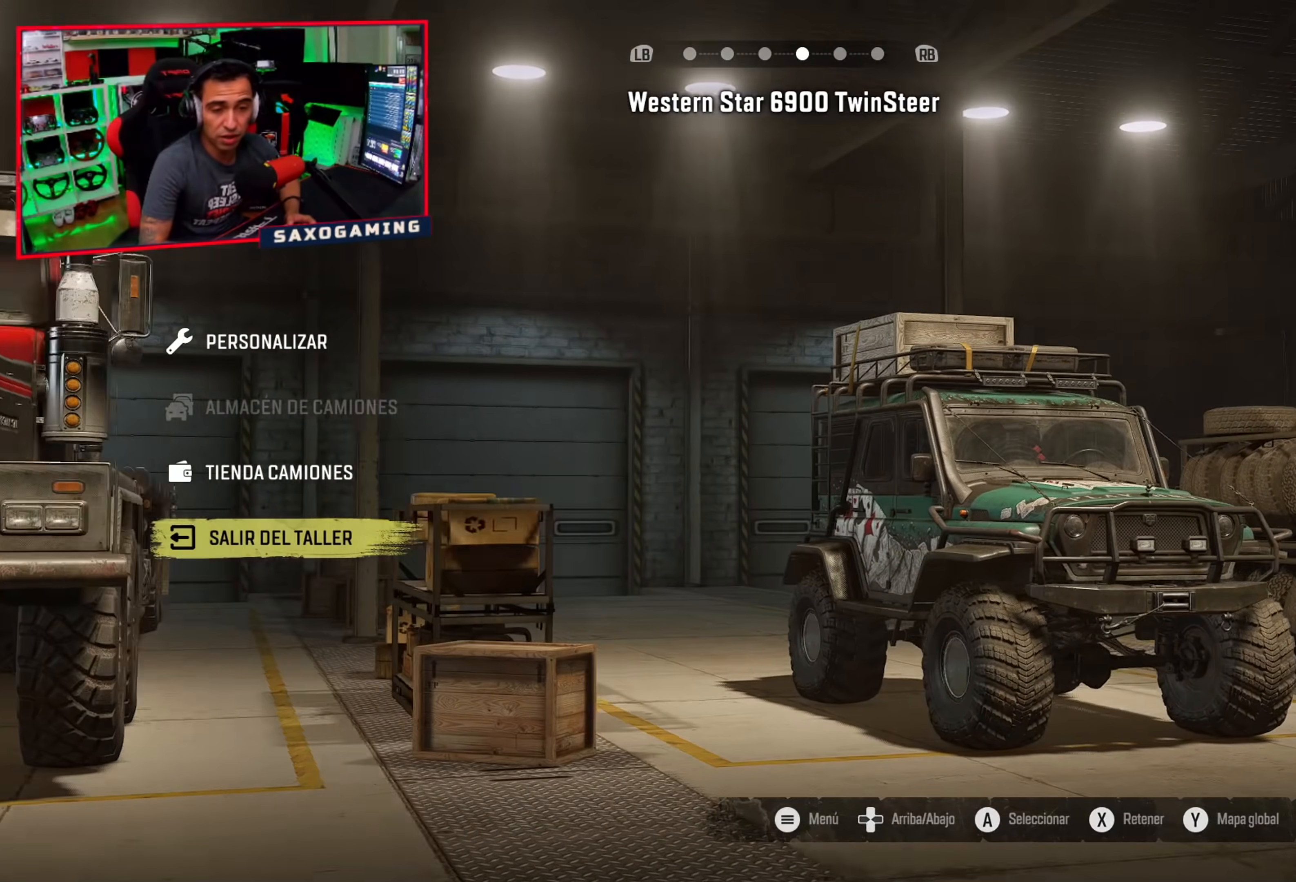
{"buttons": [], "left_stick": "center", "right_stick": "center", "events": [[50, "L1", "up"]]}
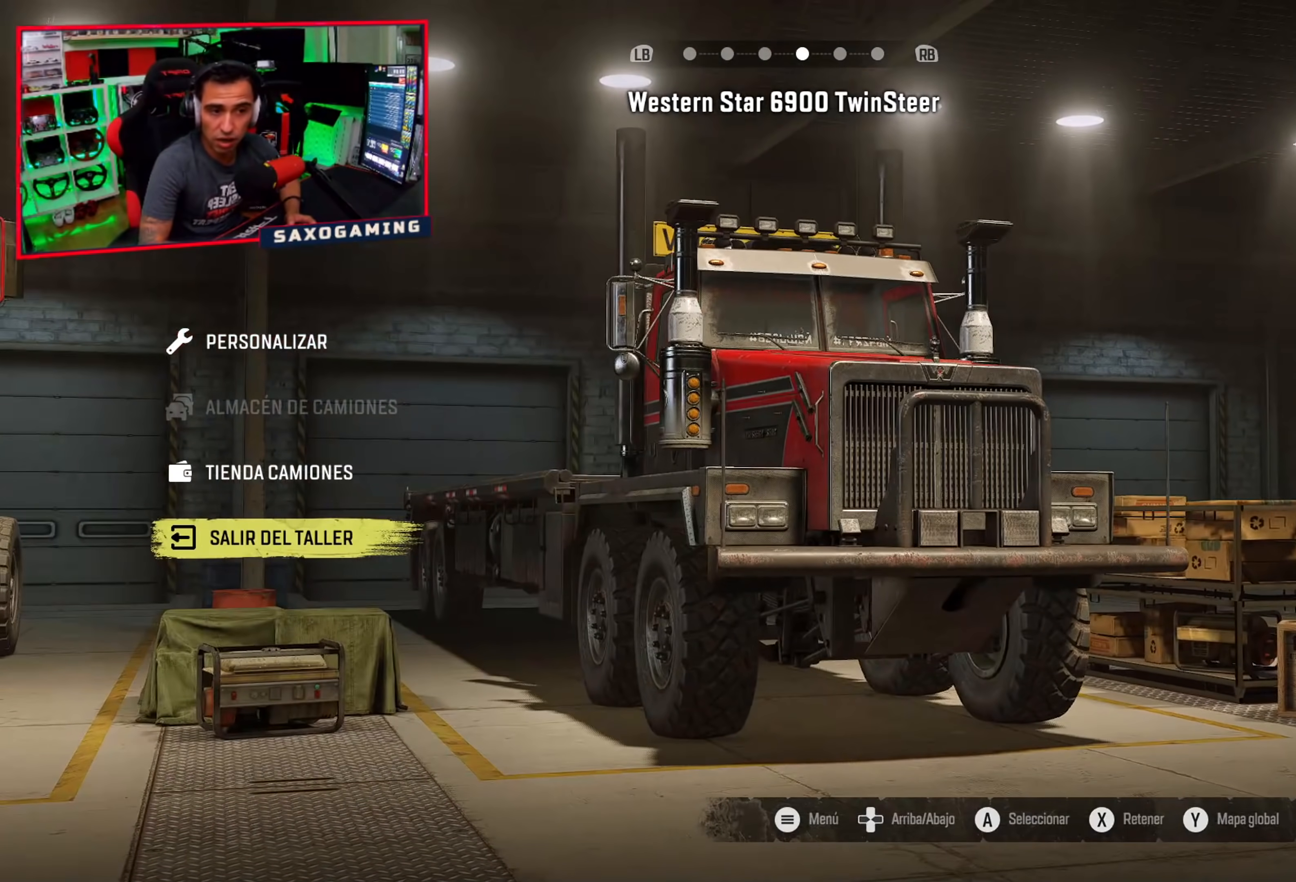
{"buttons": [], "left_stick": "center", "right_stick": "center", "events": []}
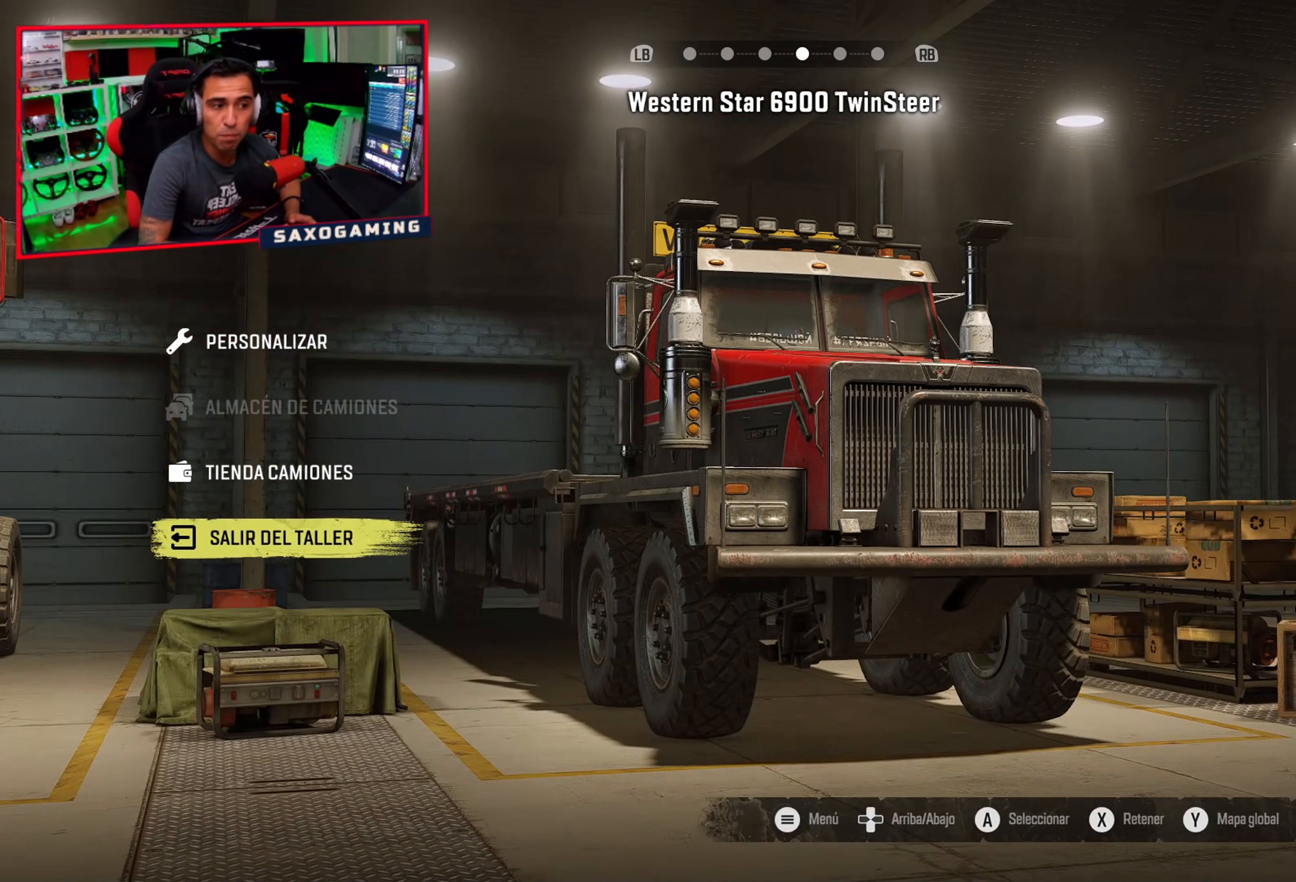
{"buttons": [], "left_stick": "center", "right_stick": "center", "events": []}
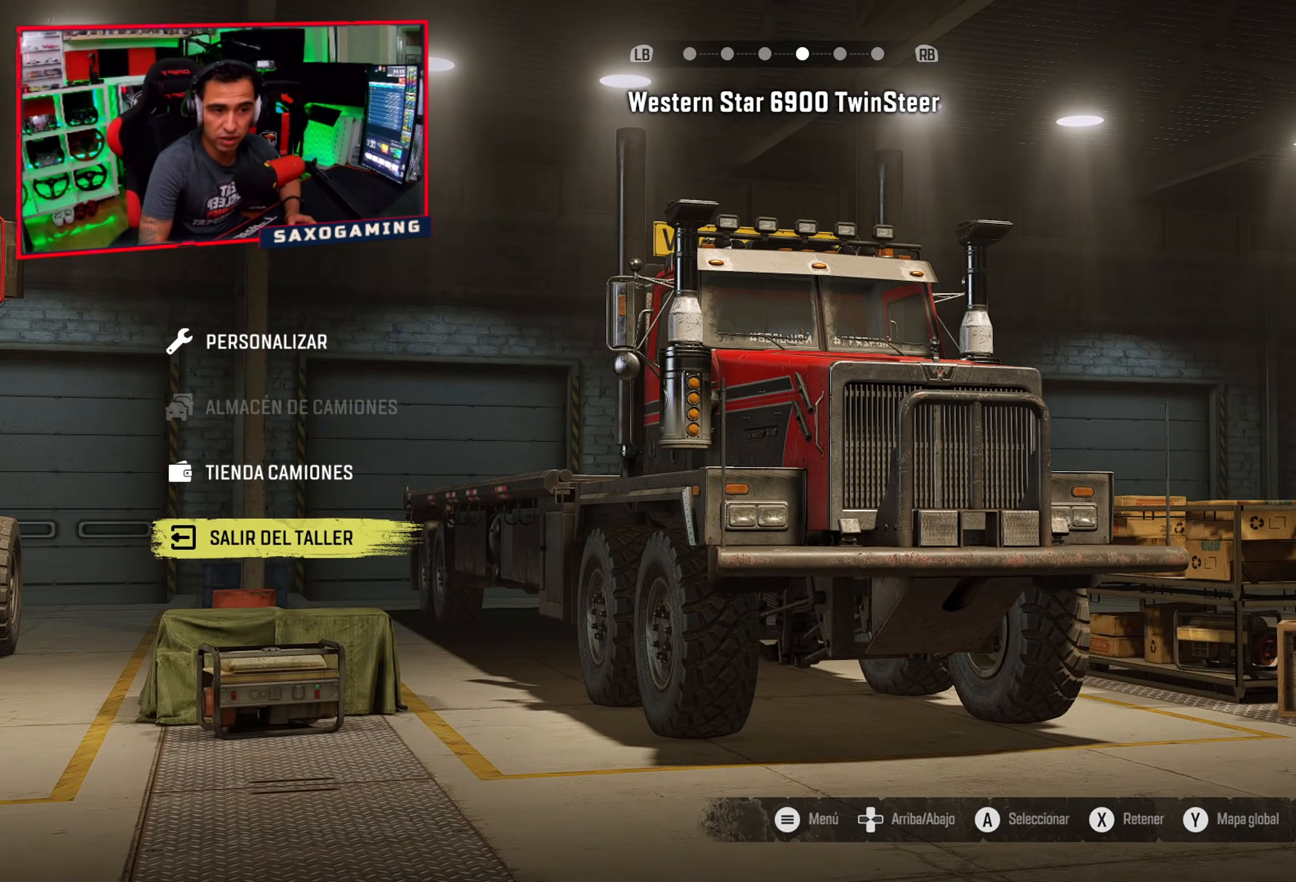
{"buttons": [], "left_stick": "center", "right_stick": "center", "events": [[117, "L1", "down"], [283, "L1", "up"]]}
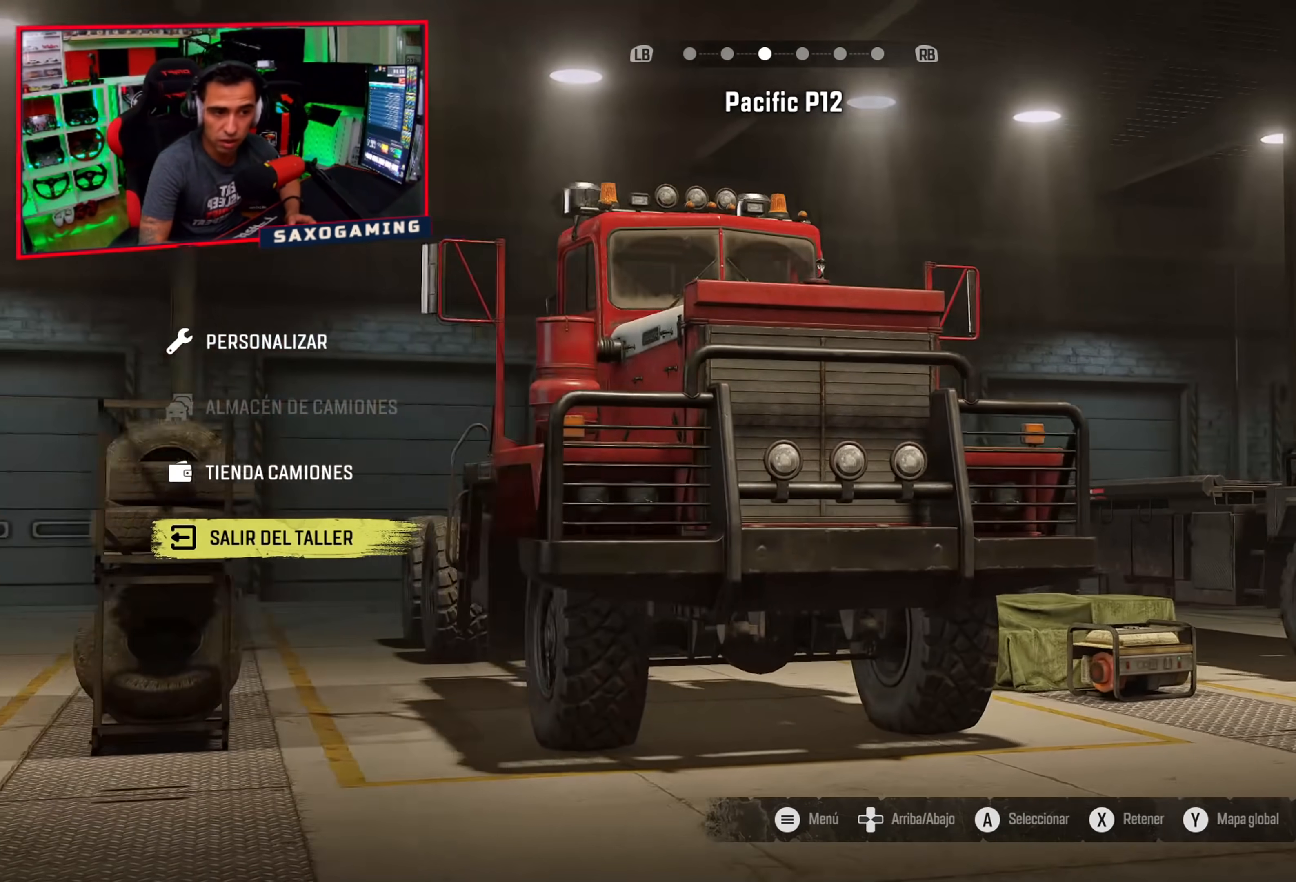
{"buttons": [], "left_stick": "center", "right_stick": "down-right", "events": [[183, "right_stick", "right"], [250, "right_stick", "down-right"]]}
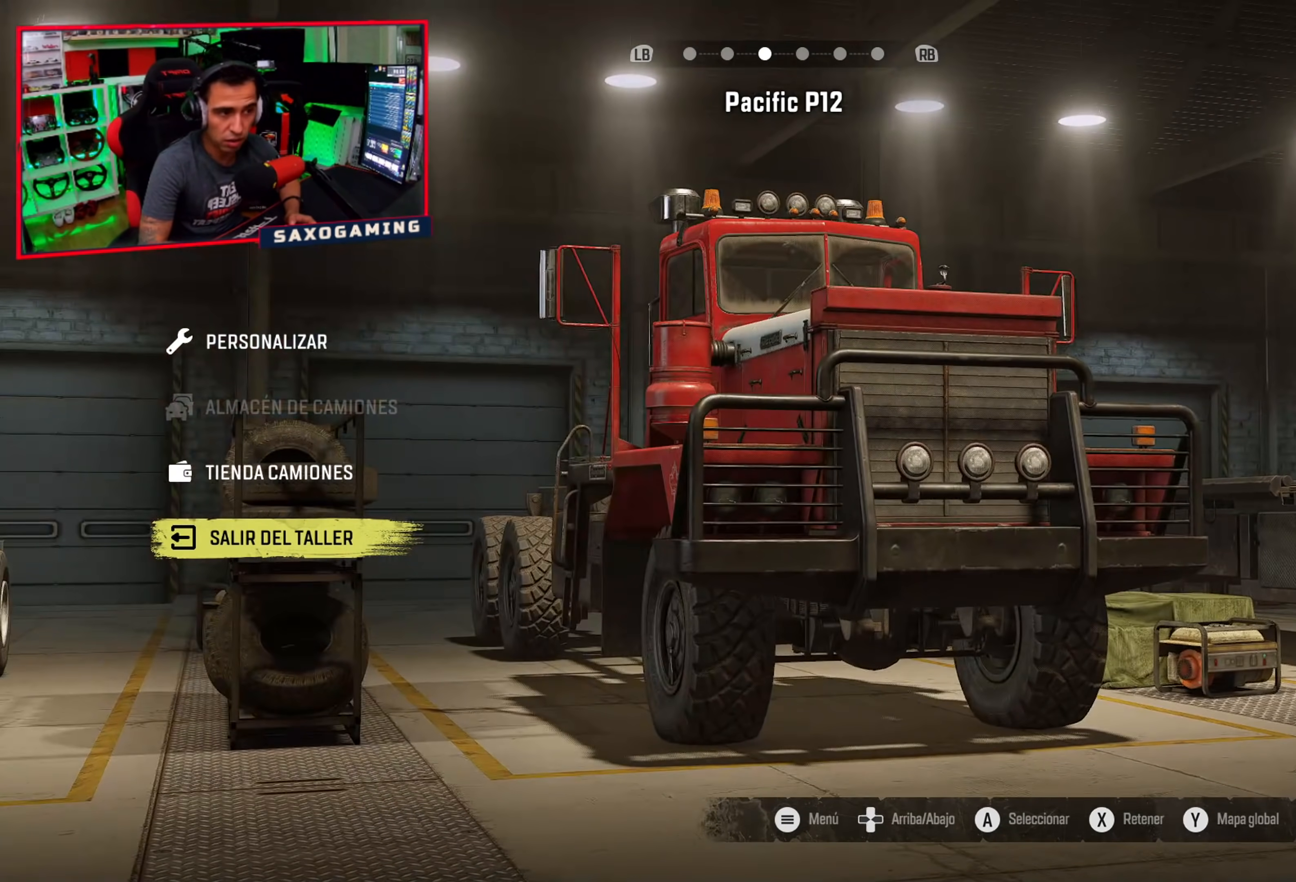
{"buttons": [], "left_stick": "center", "right_stick": "center", "events": [[50, "right_stick", "center"]]}
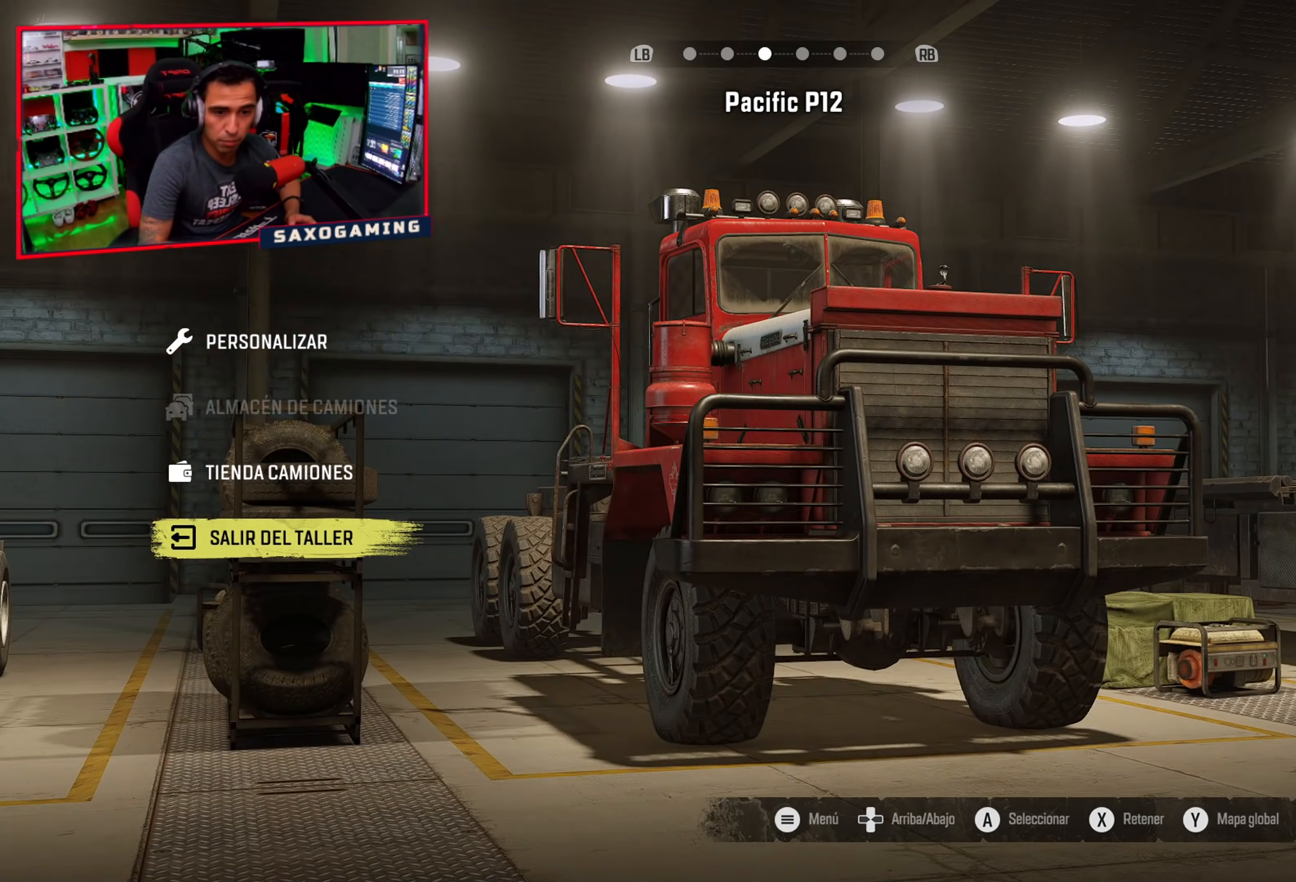
{"buttons": ["L1"], "left_stick": "center", "right_stick": "center", "events": [[317, "L1", "down"]]}
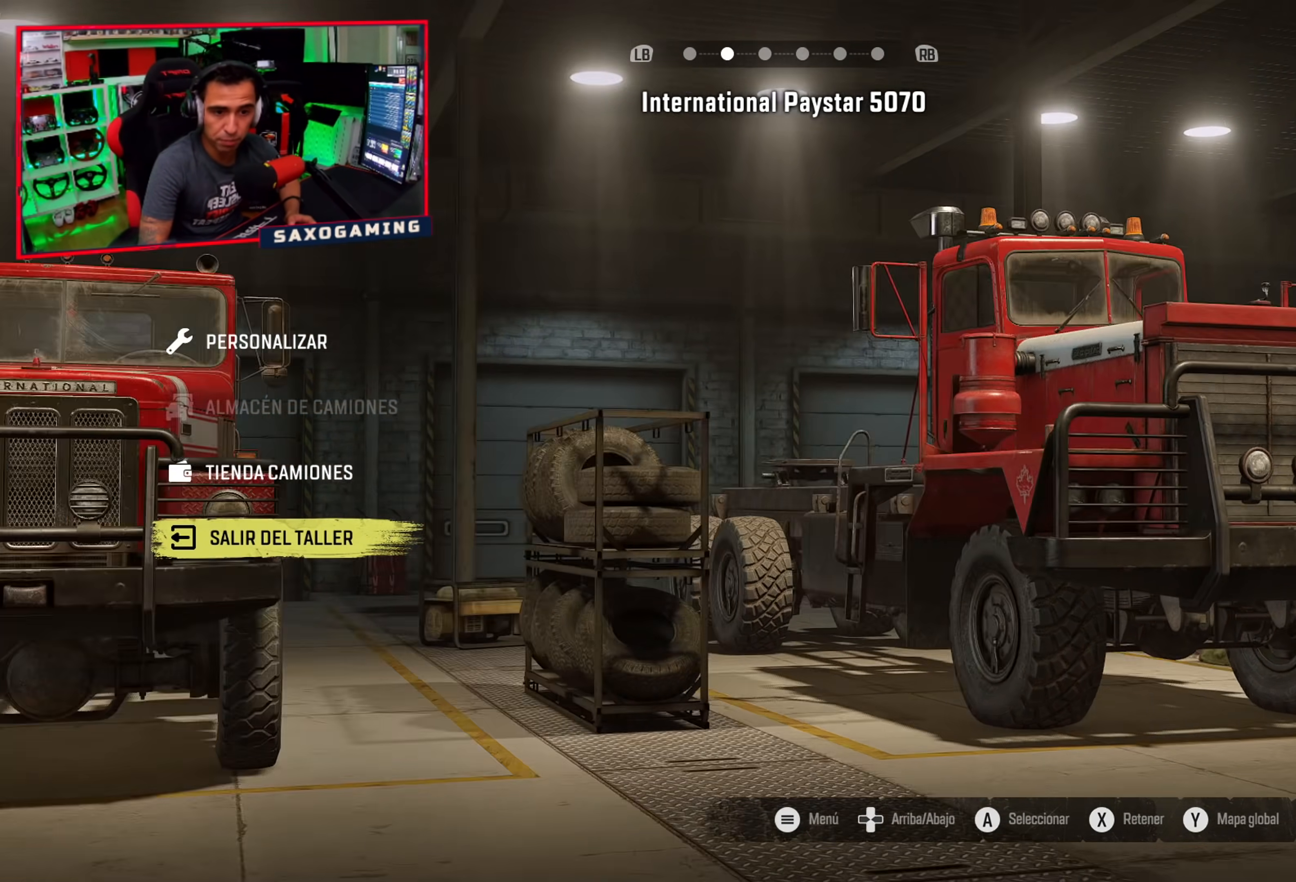
{"buttons": [], "left_stick": "center", "right_stick": "center", "events": [[17, "L1", "up"]]}
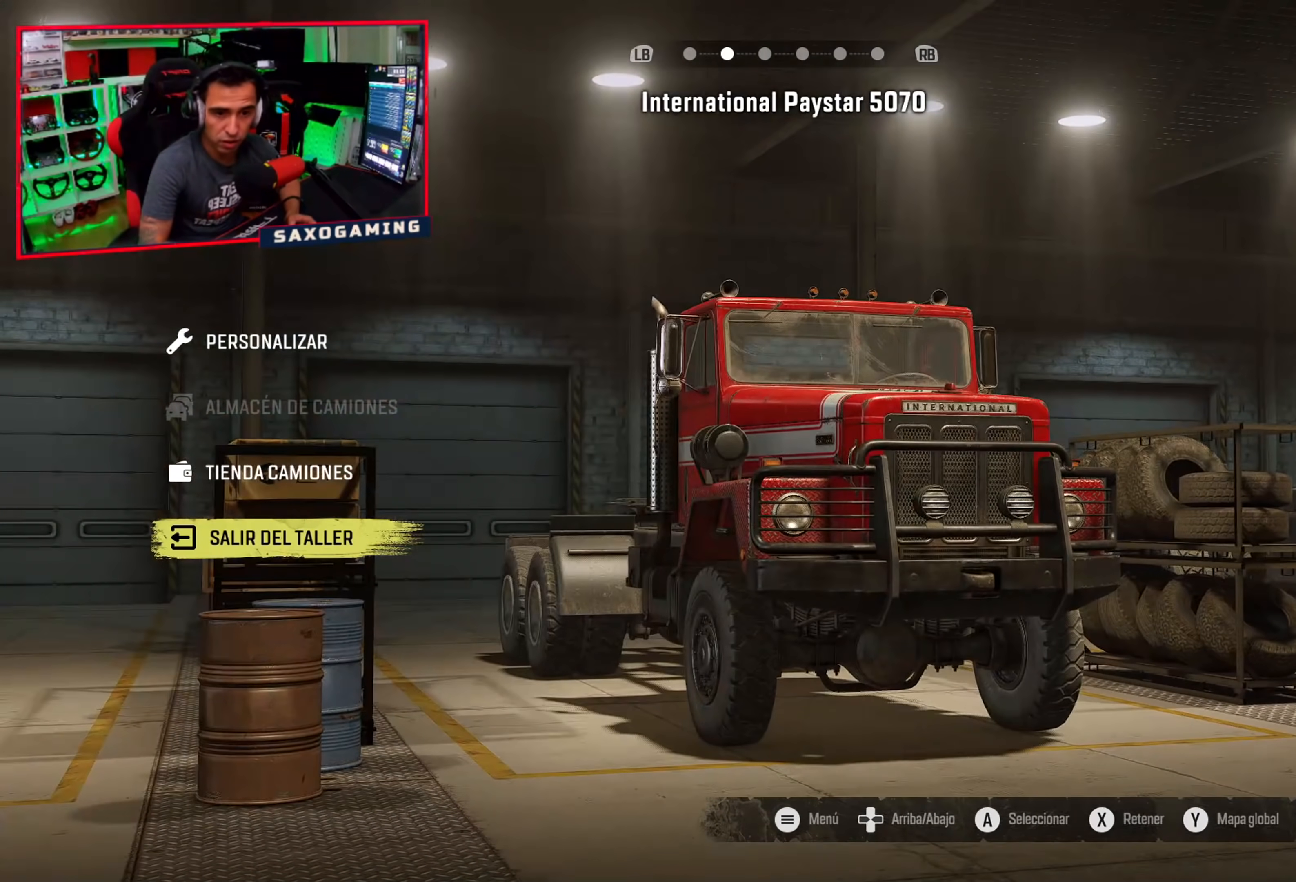
{"buttons": [], "left_stick": "center", "right_stick": "center", "events": []}
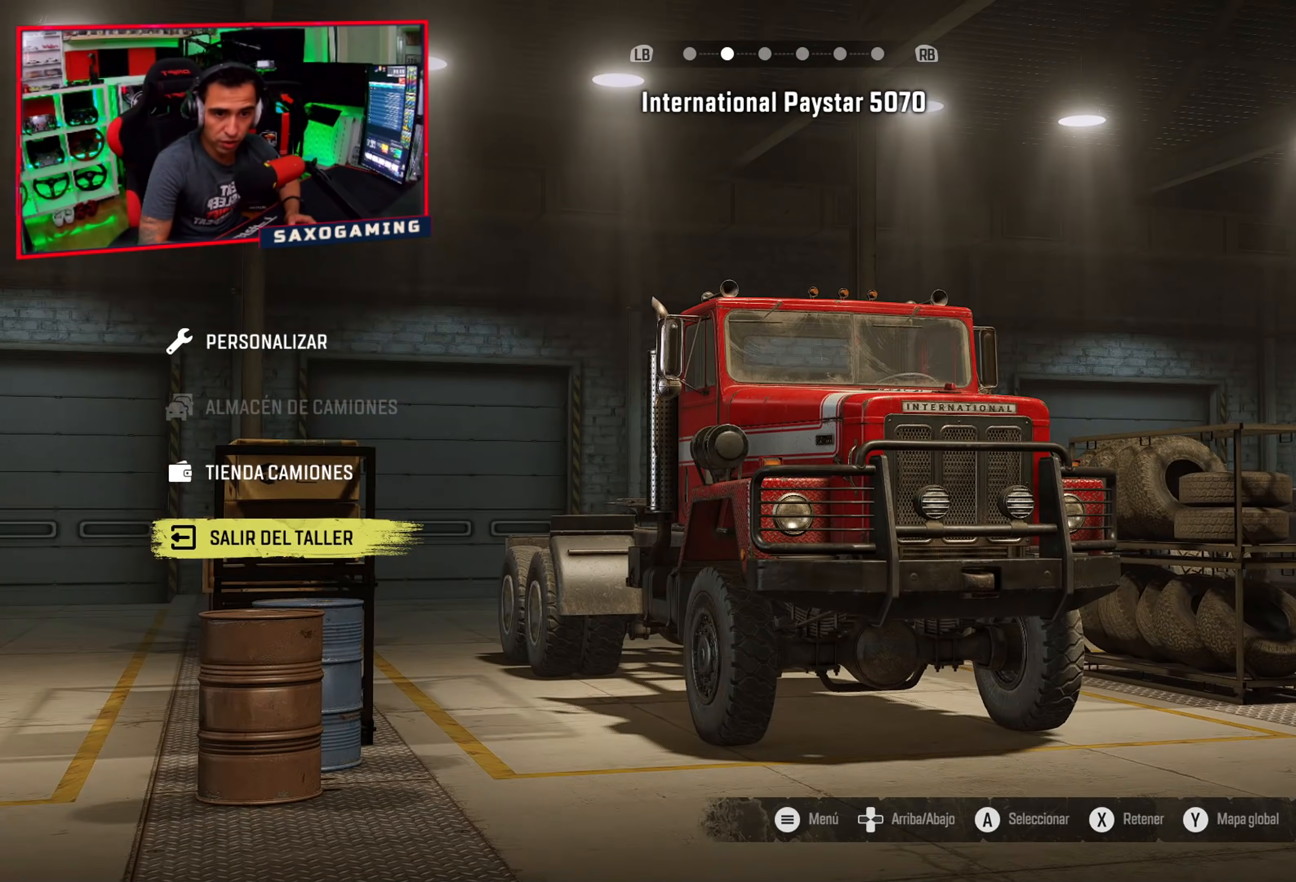
{"buttons": [], "left_stick": "center", "right_stick": "center", "events": [[400, "R1", "down"], [500, "R1", "up"]]}
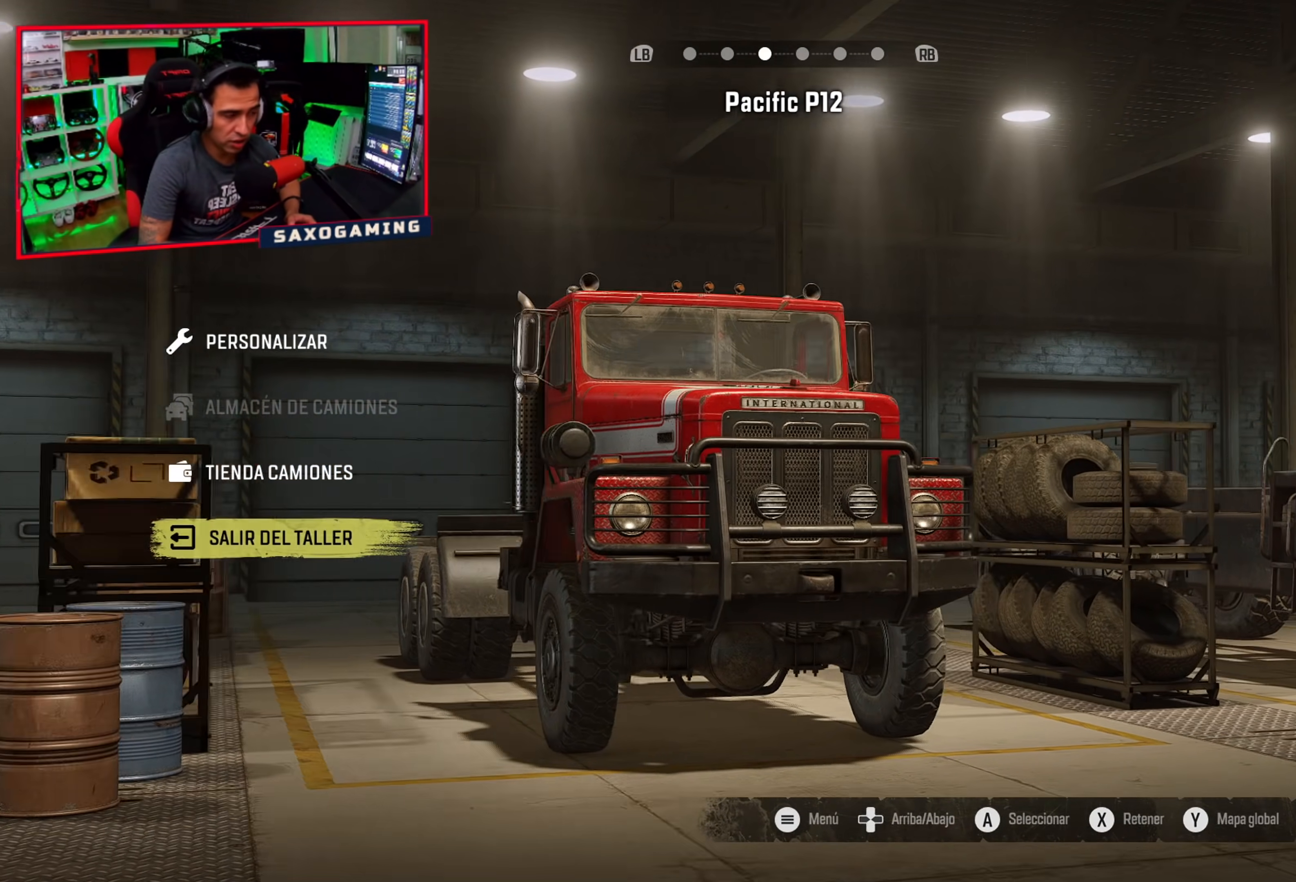
{"buttons": [], "left_stick": "center", "right_stick": "center", "events": []}
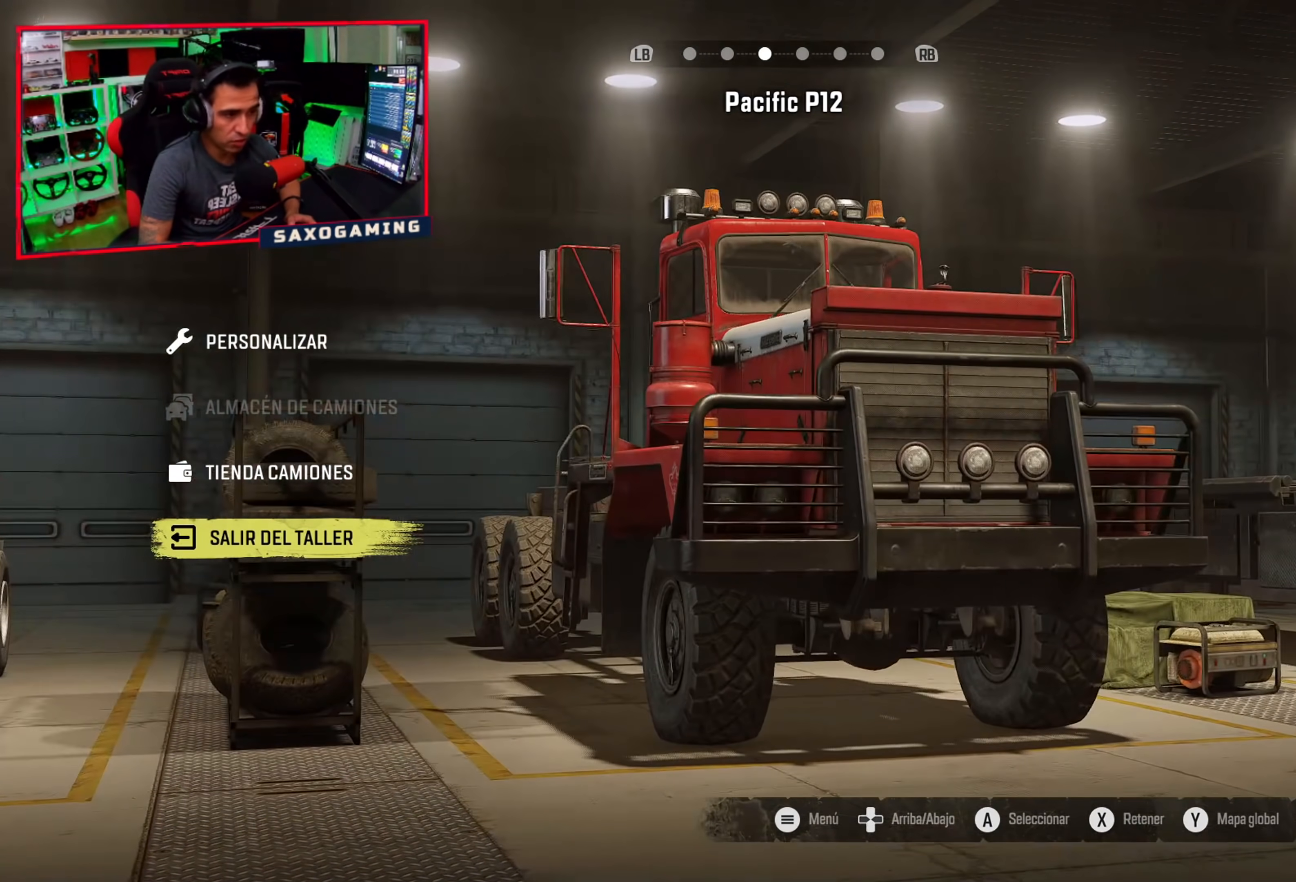
{"buttons": [], "left_stick": "center", "right_stick": "center", "events": []}
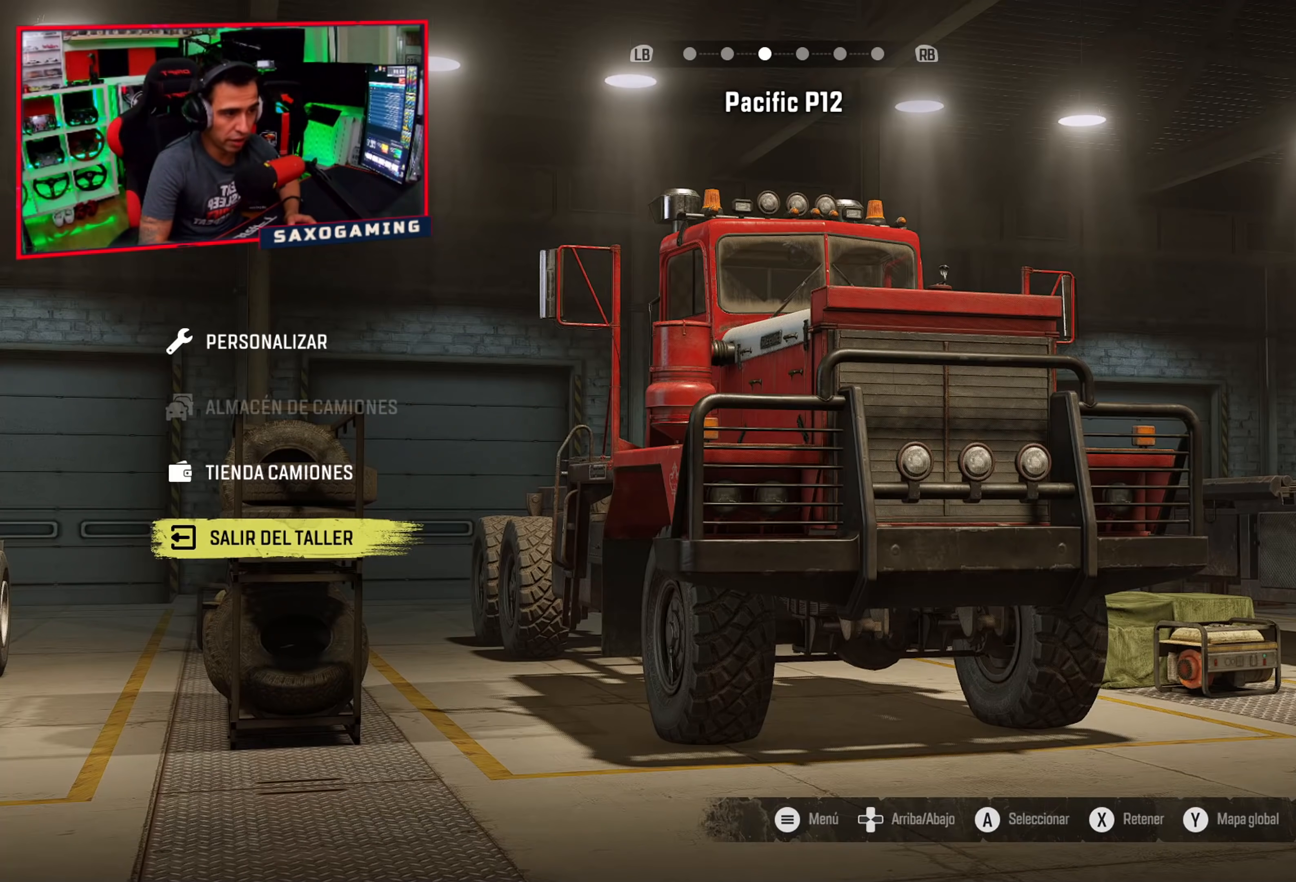
{"buttons": [], "left_stick": "center", "right_stick": "center", "events": []}
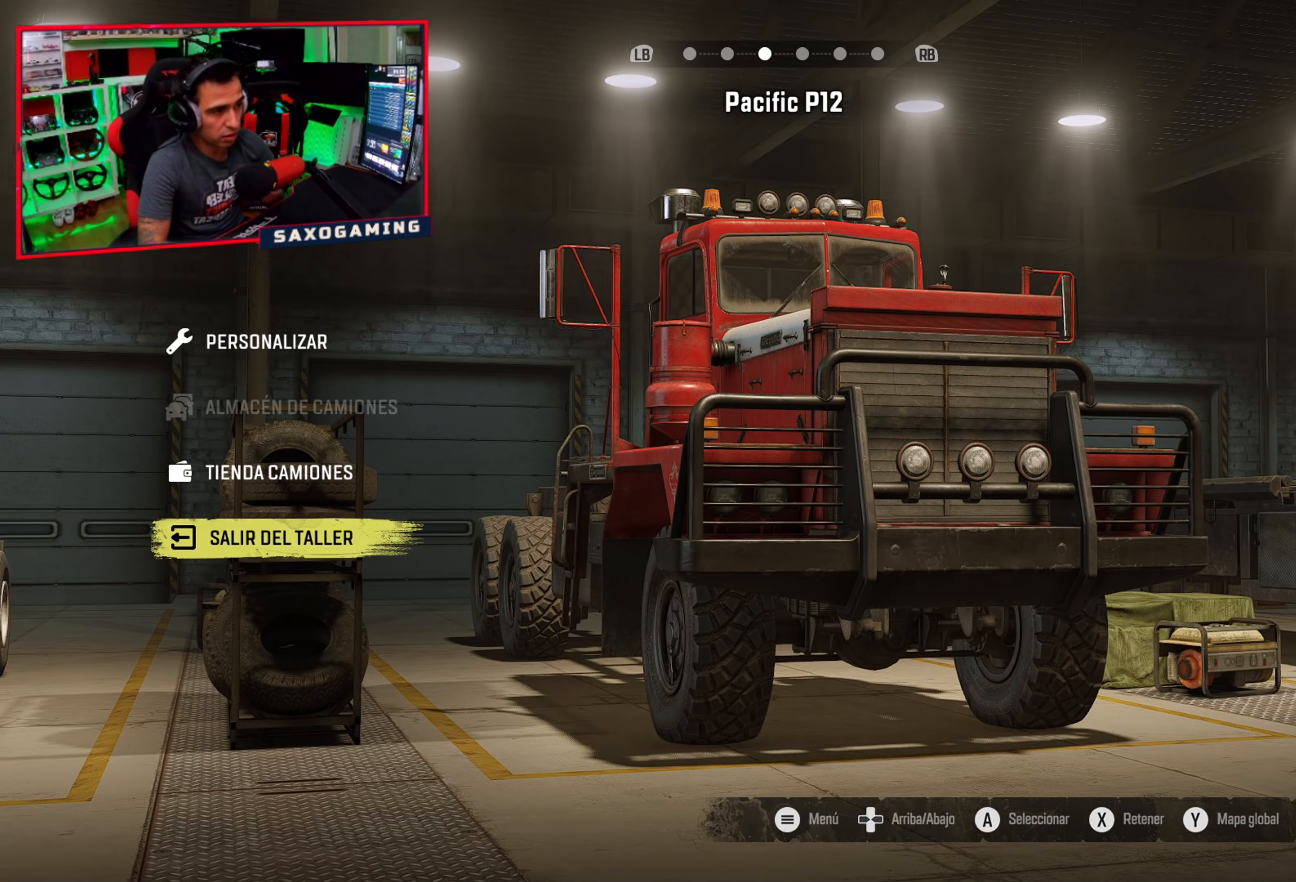
{"buttons": [], "left_stick": "center", "right_stick": "center", "events": []}
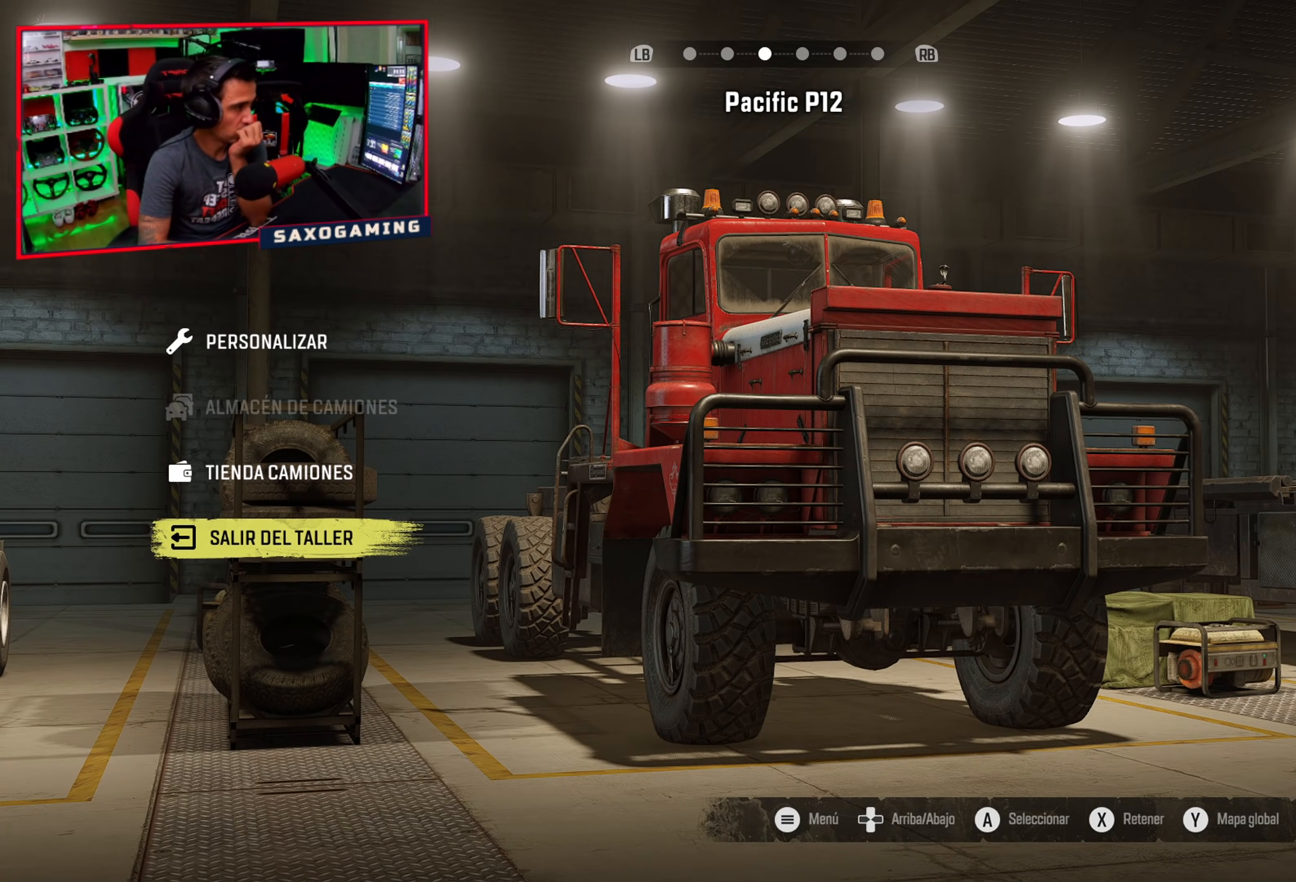
{"buttons": [], "left_stick": "center", "right_stick": "center", "events": []}
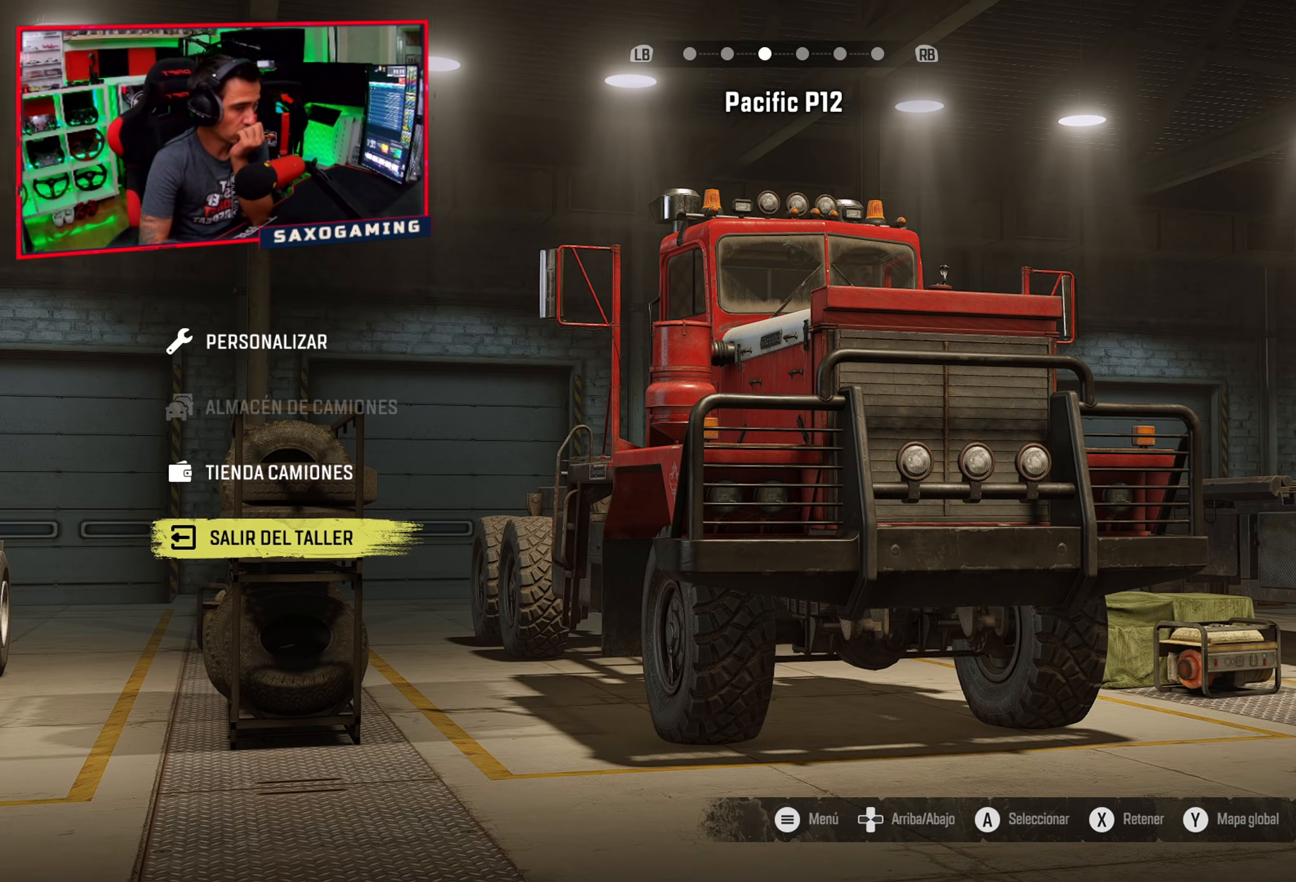
{"buttons": [], "left_stick": "center", "right_stick": "center", "events": [[83, "L1", "down"], [200, "L1", "up"]]}
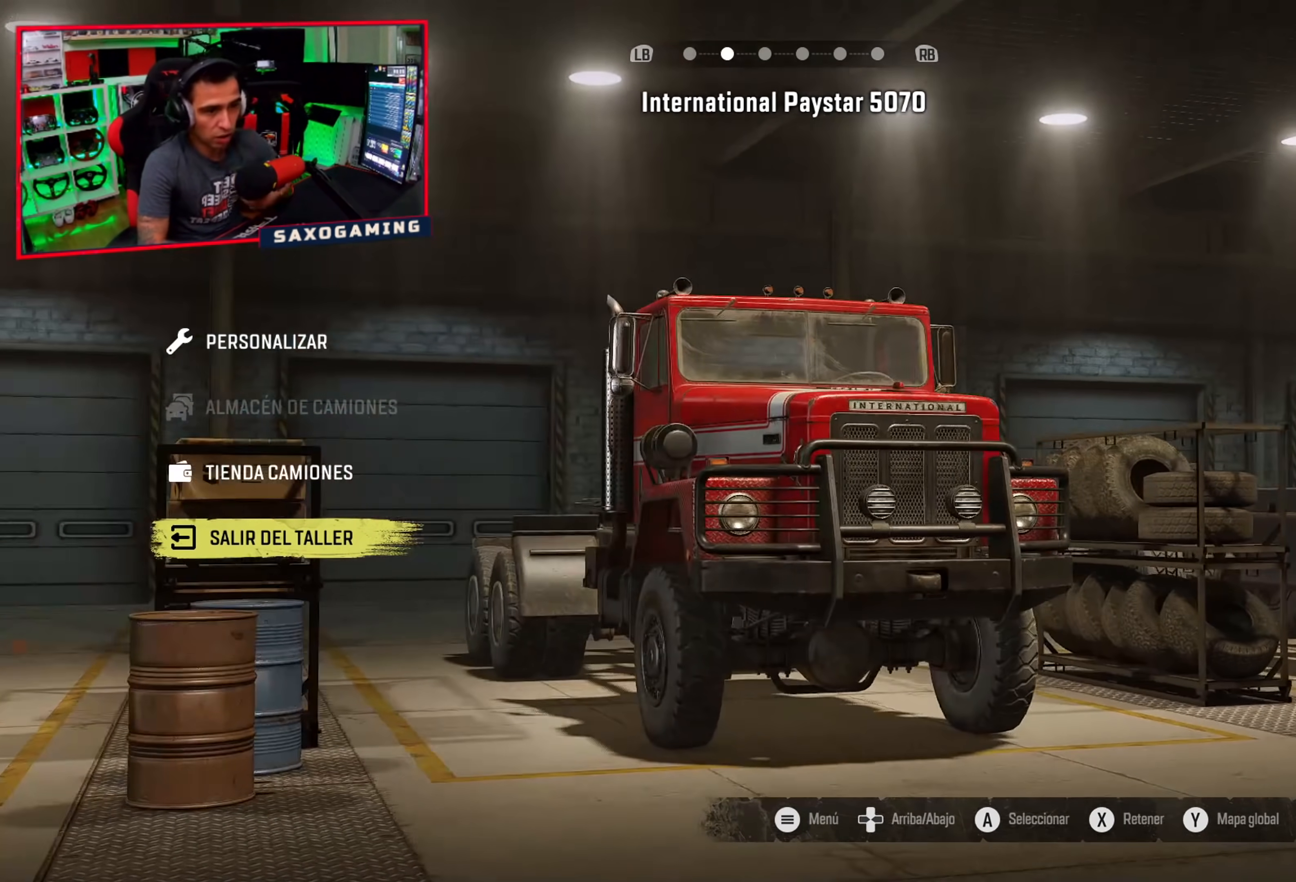
{"buttons": [], "left_stick": "center", "right_stick": "center", "events": []}
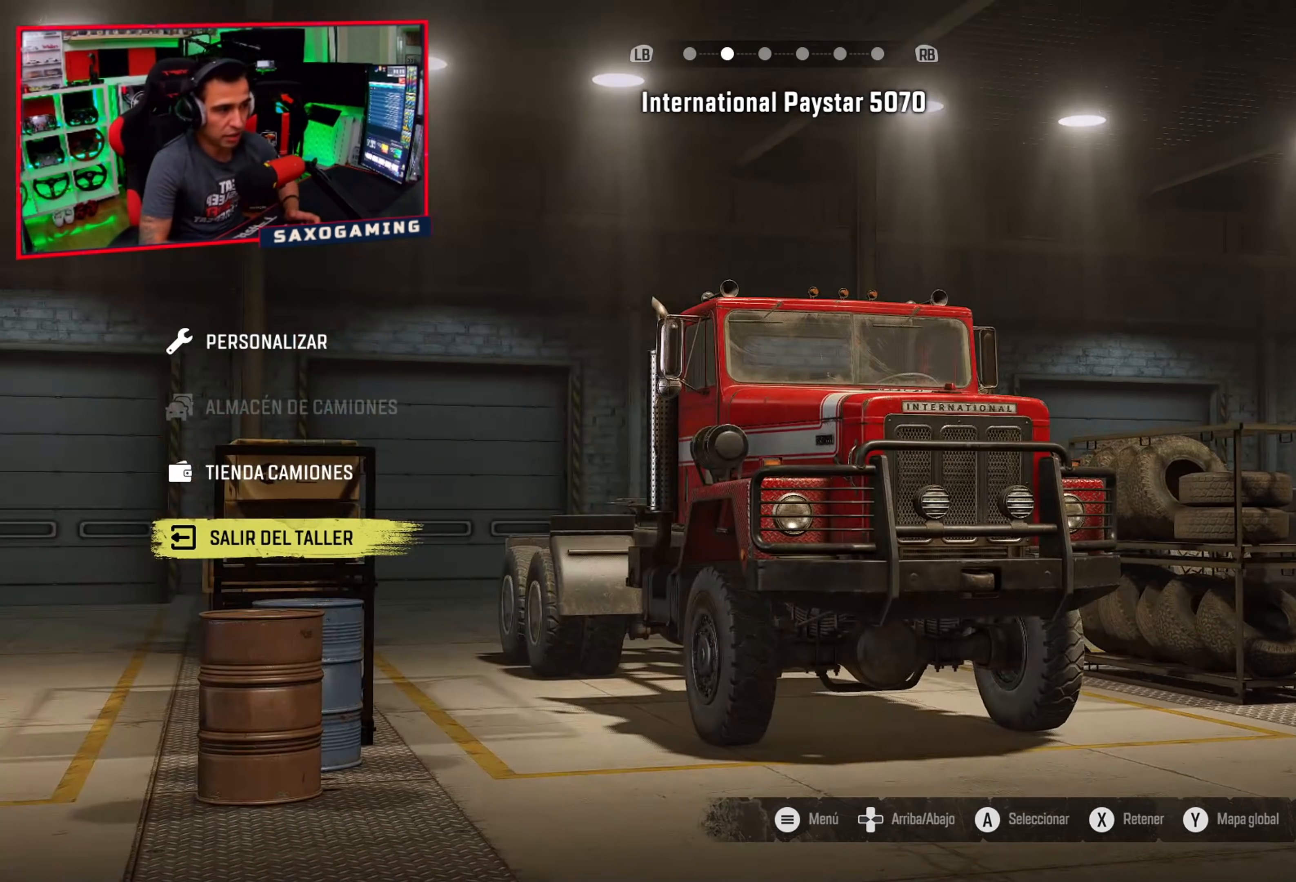
{"buttons": [], "left_stick": "center", "right_stick": "center", "events": [[83, "R1", "down"], [217, "R1", "up"]]}
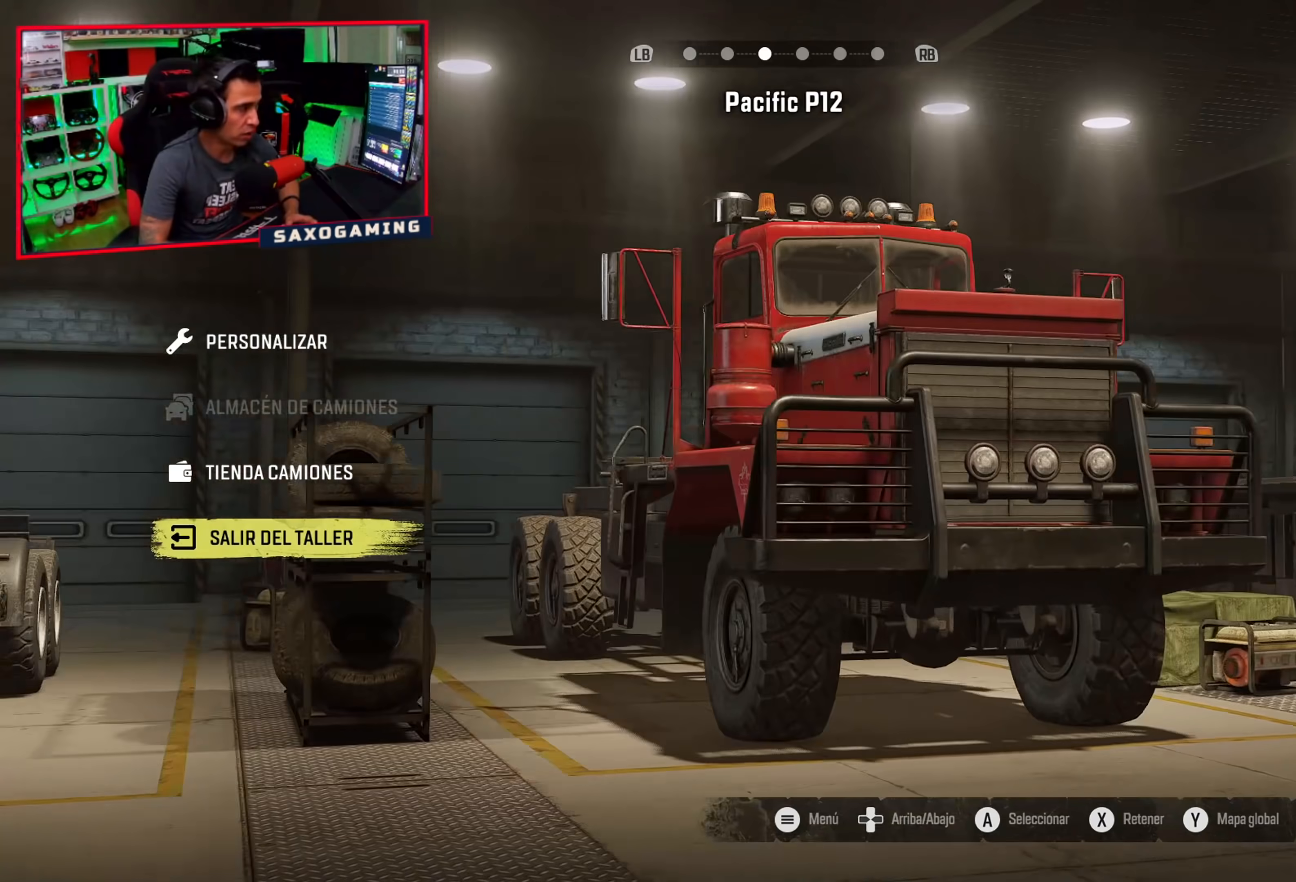
{"buttons": [], "left_stick": "center", "right_stick": "center", "events": [[250, "R1", "down"], [367, "R1", "up"]]}
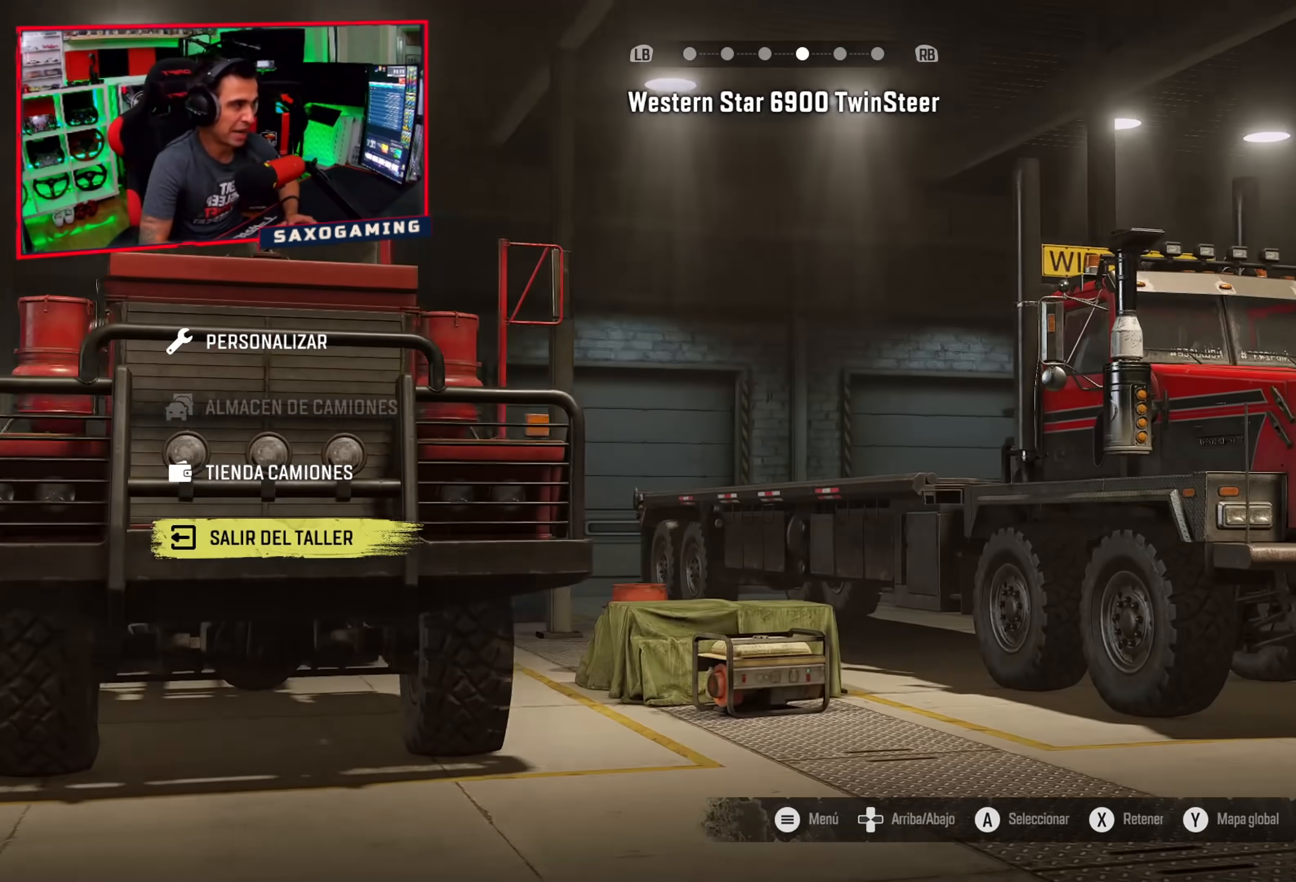
{"buttons": [], "left_stick": "center", "right_stick": "center", "events": []}
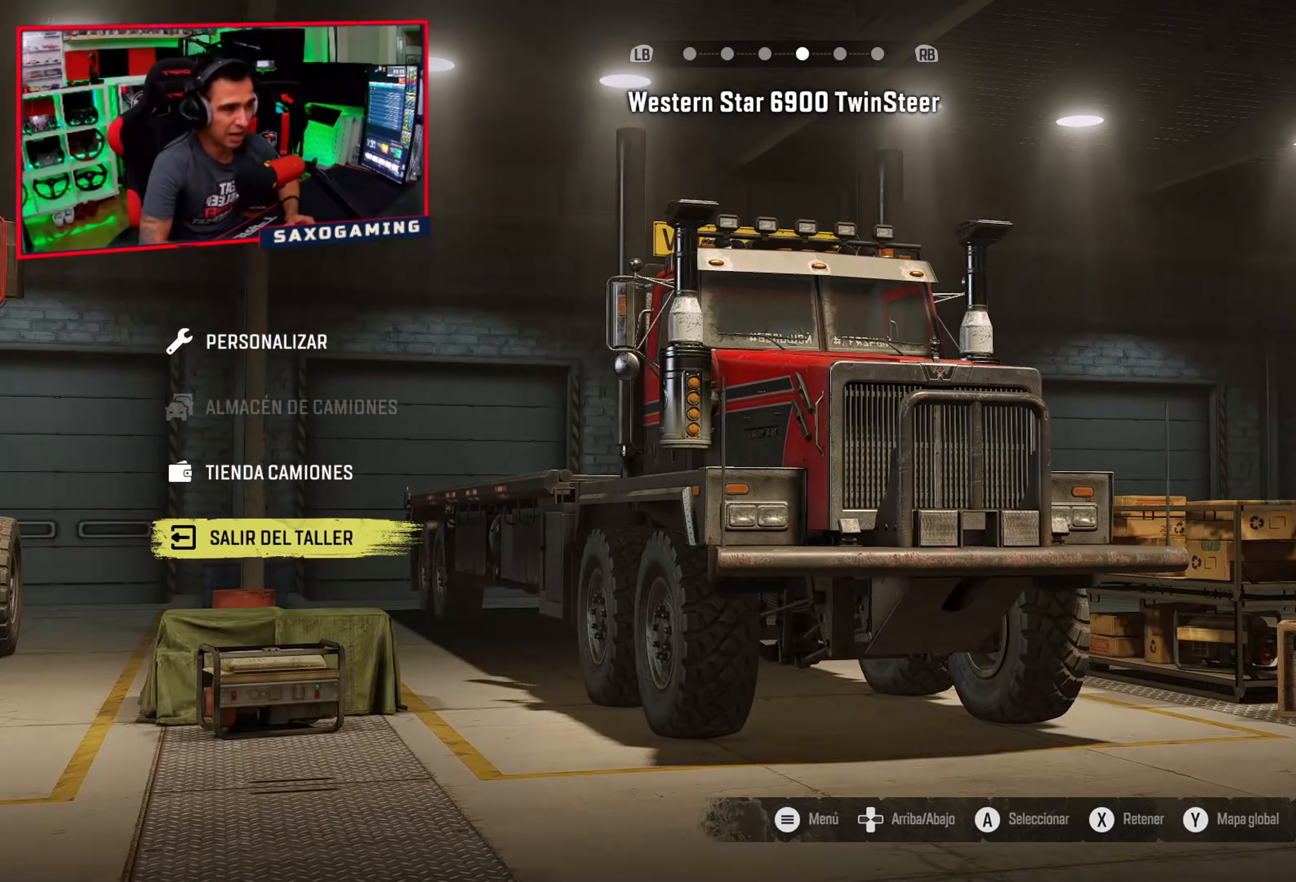
{"buttons": [], "left_stick": "center", "right_stick": "center", "events": []}
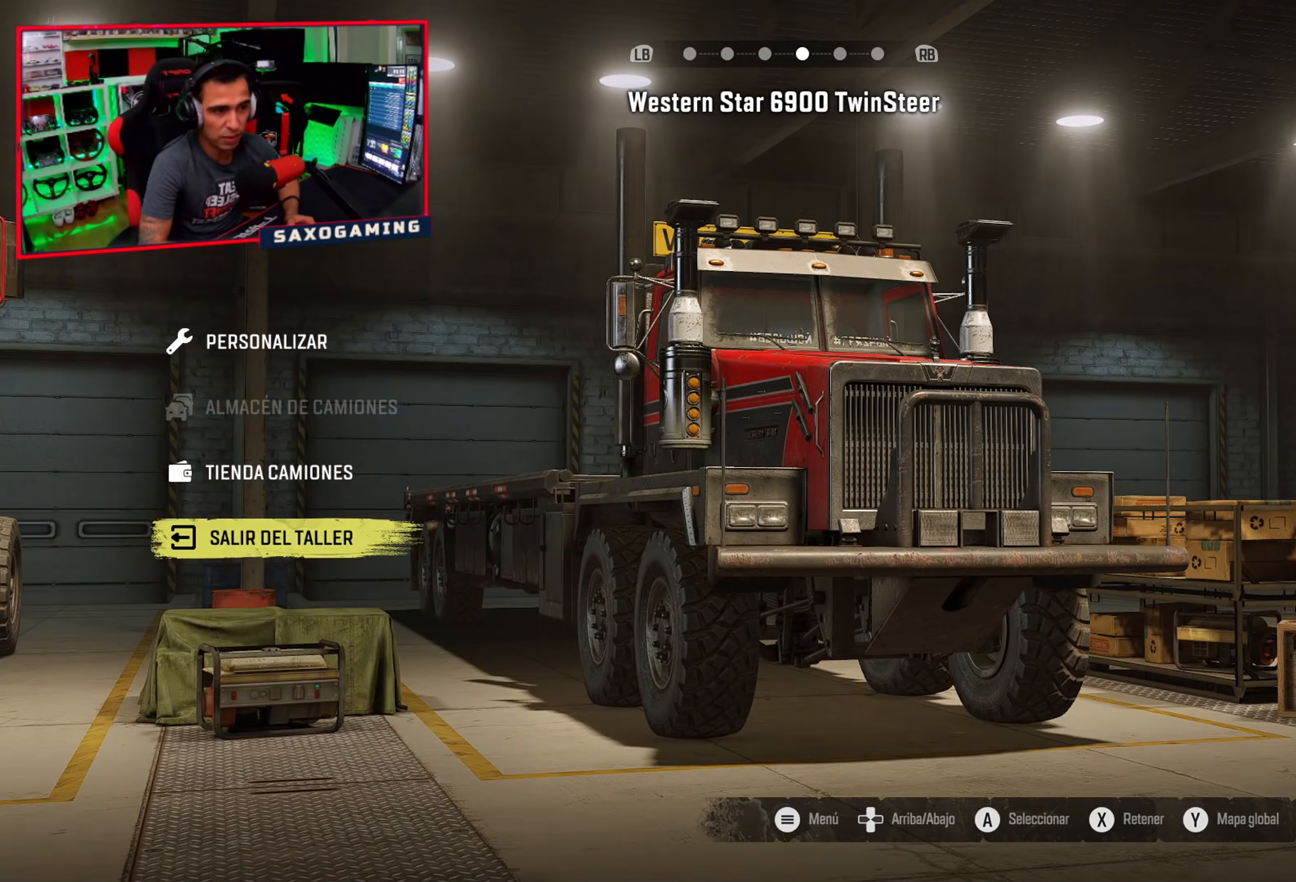
{"buttons": [], "left_stick": "center", "right_stick": "center", "events": [[283, "R1", "down"], [467, "R1", "up"]]}
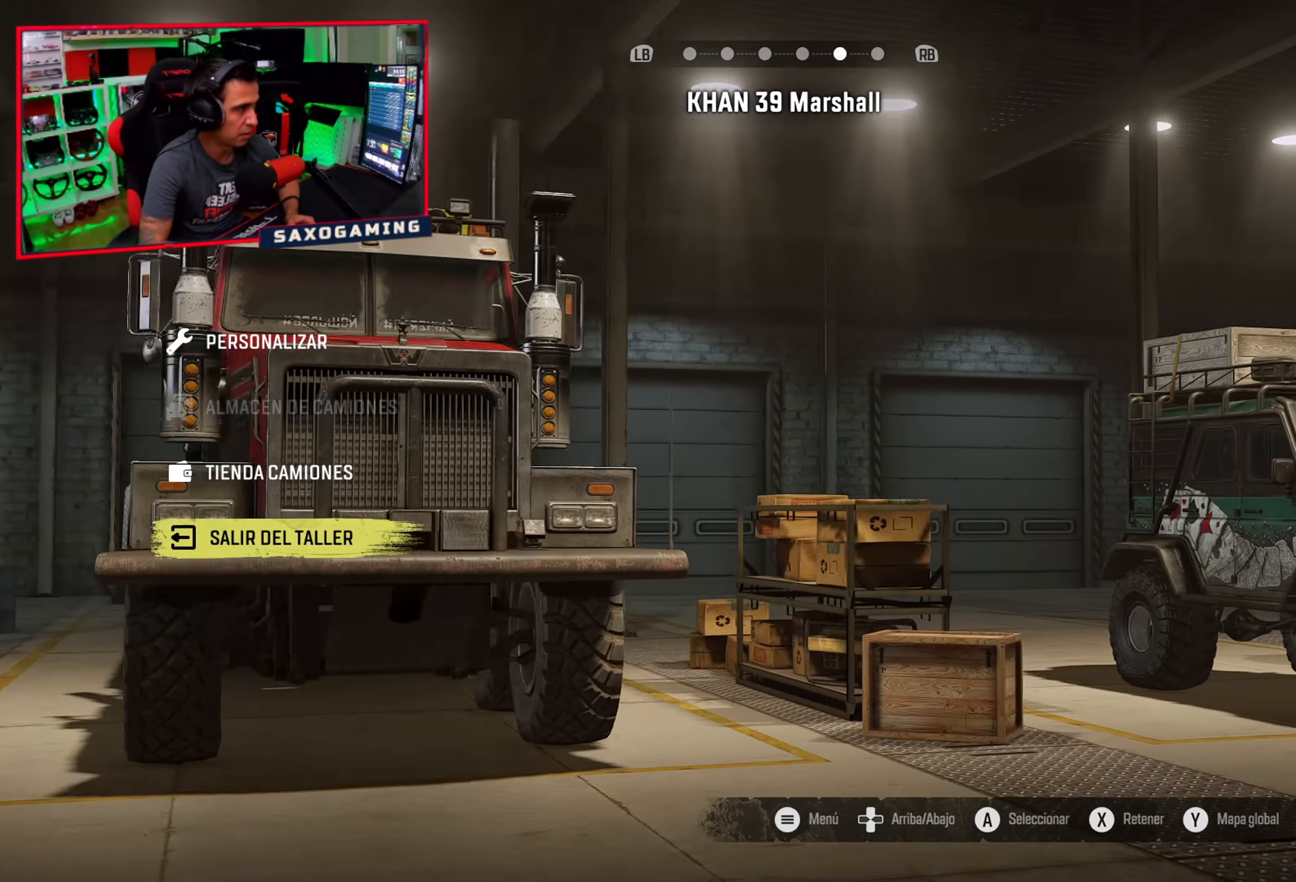
{"buttons": [], "left_stick": "center", "right_stick": "center", "events": []}
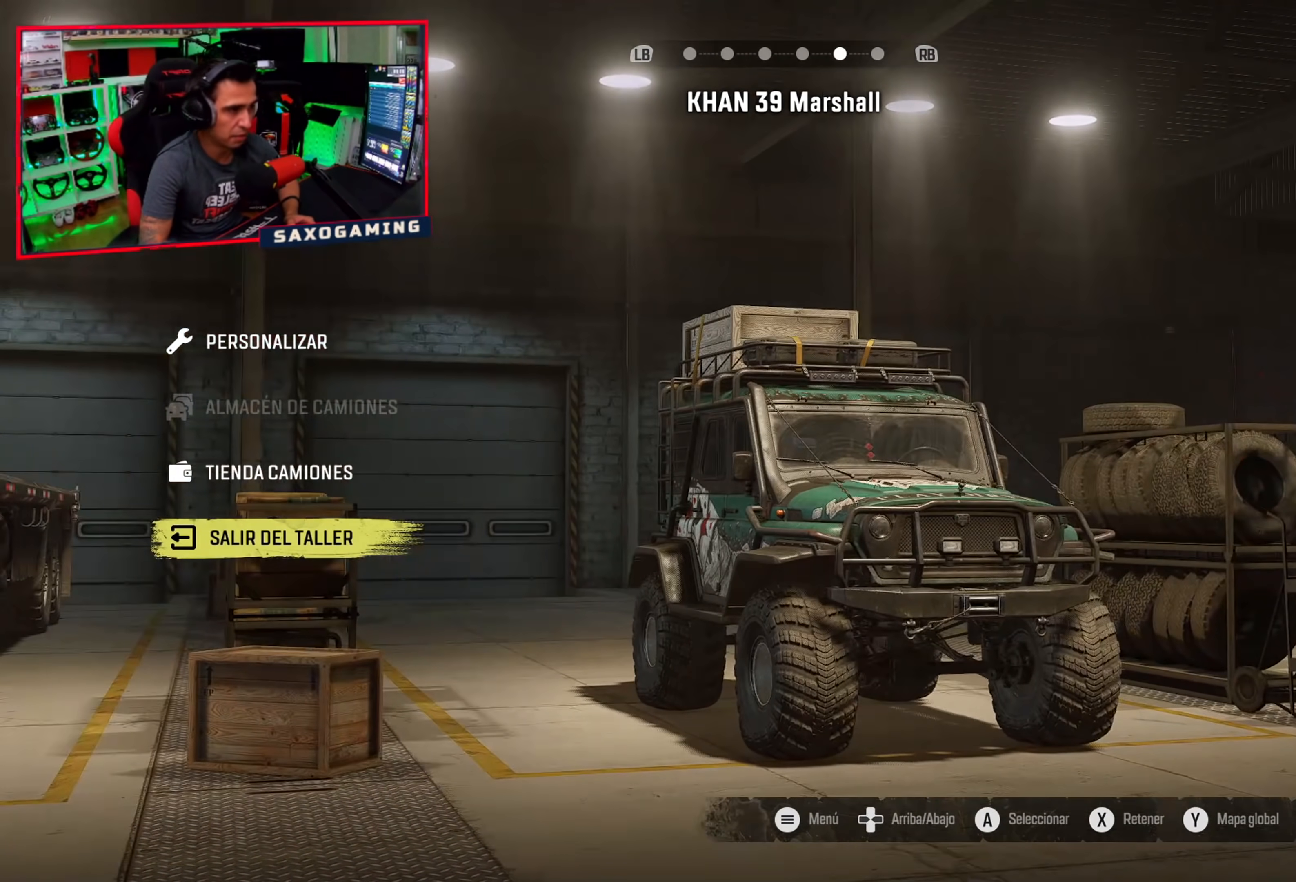
{"buttons": [], "left_stick": "center", "right_stick": "center", "events": [[200, "L1", "down"], [400, "L1", "up"]]}
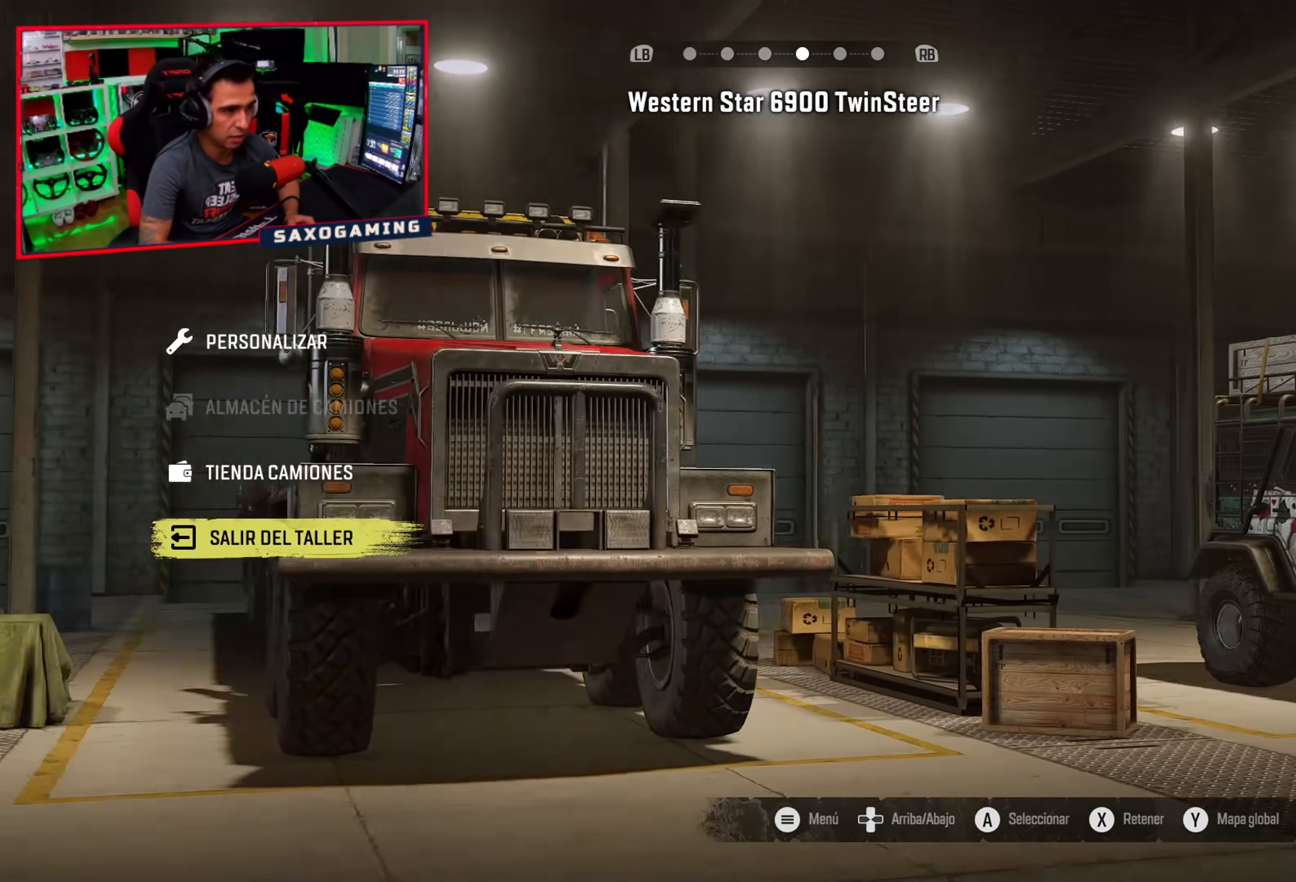
{"buttons": [], "left_stick": "center", "right_stick": "center", "events": [[167, "L1", "down"], [483, "L1", "up"]]}
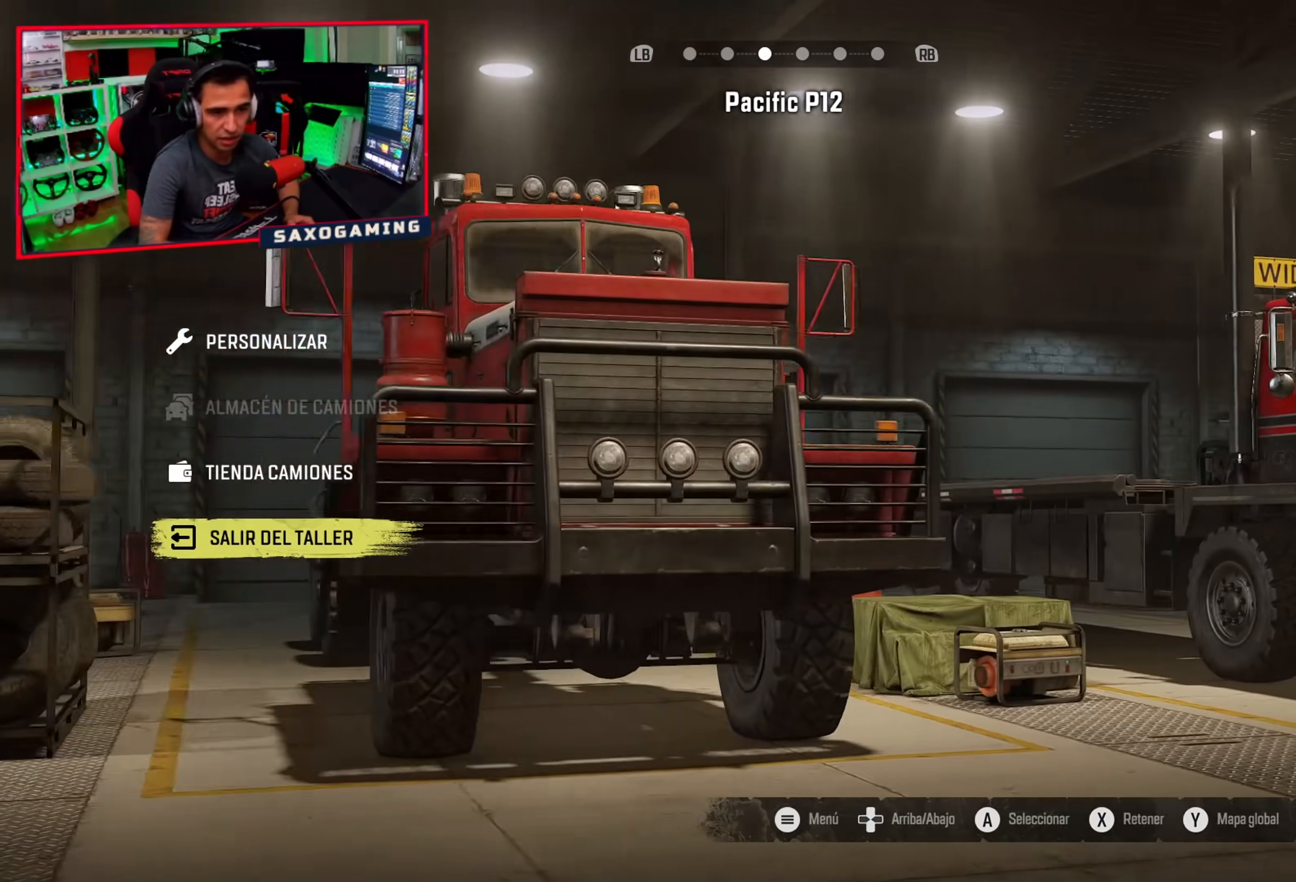
{"buttons": ["L1"], "left_stick": "center", "right_stick": "center", "events": [[300, "L1", "down"]]}